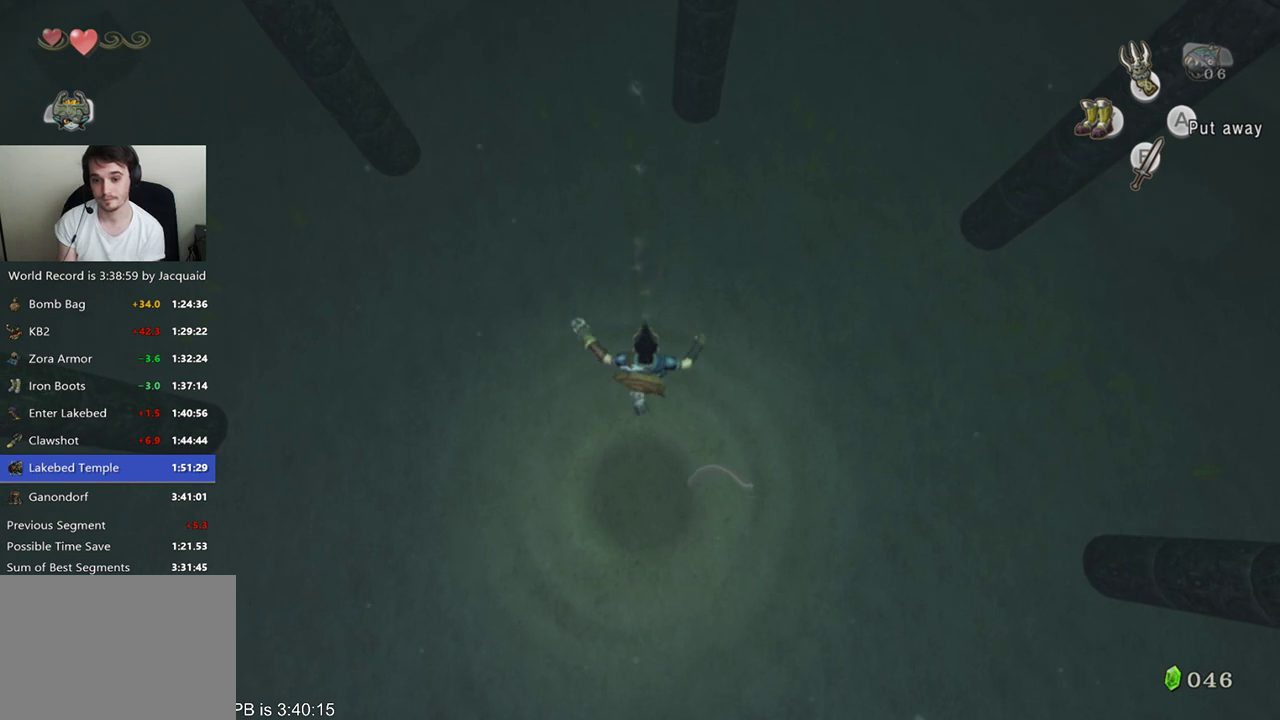
Gameplay with a controller (Xbox layout); each line is a JSON object with the inputs held at the frame after it. "events" lists button and stick changes between this image and that frame as [ms after this image, input, new state], when the widget could be followed in between. Not read: L3 R3 SELECT.
{"buttons": [], "left_stick": "up-left", "right_stick": "center", "events": [[67, "left_stick", "up-left"]]}
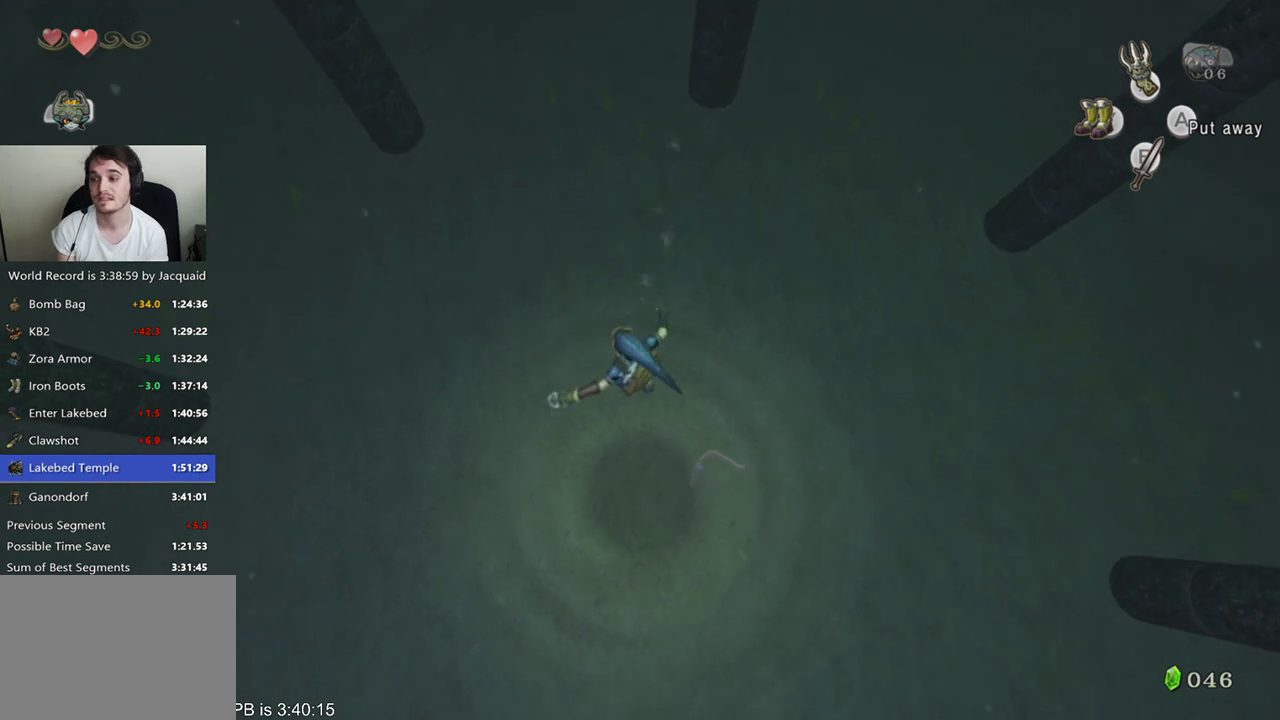
{"buttons": [], "left_stick": "down-left", "right_stick": "center", "events": [[367, "left_stick", "left"], [467, "left_stick", "down-left"]]}
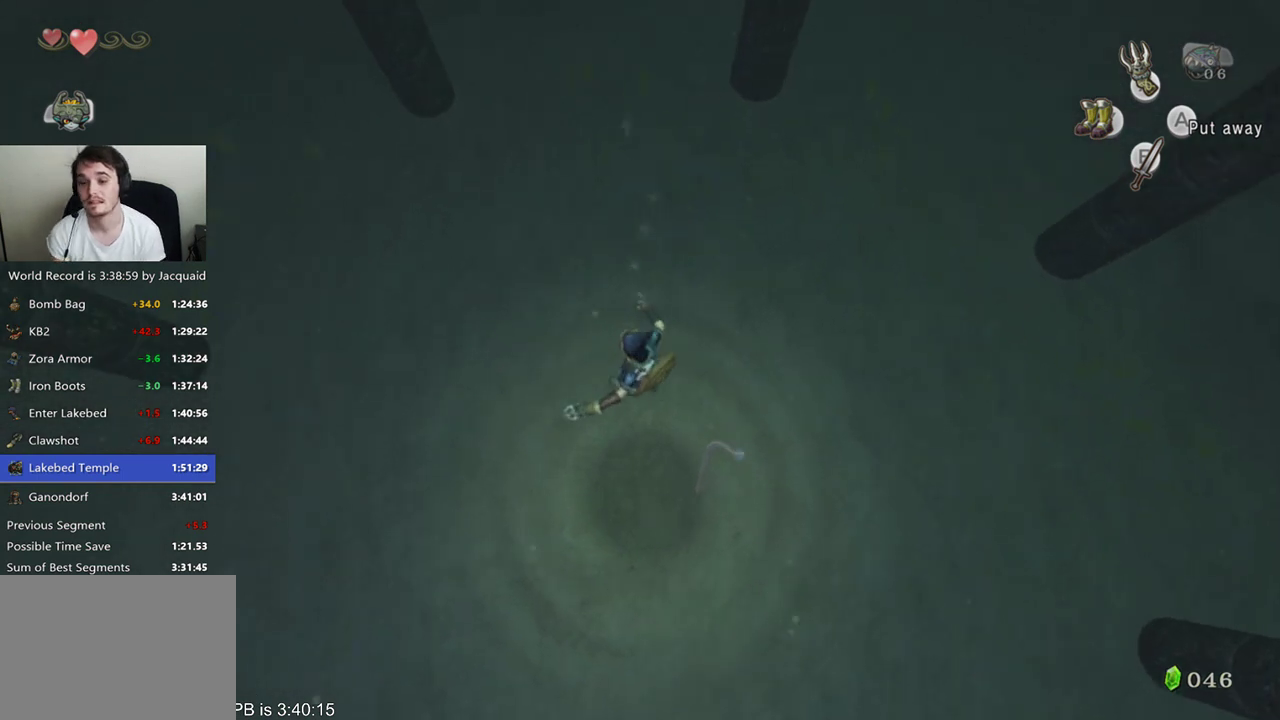
{"buttons": [], "left_stick": "up-left", "right_stick": "center", "events": [[133, "left_stick", "up-left"]]}
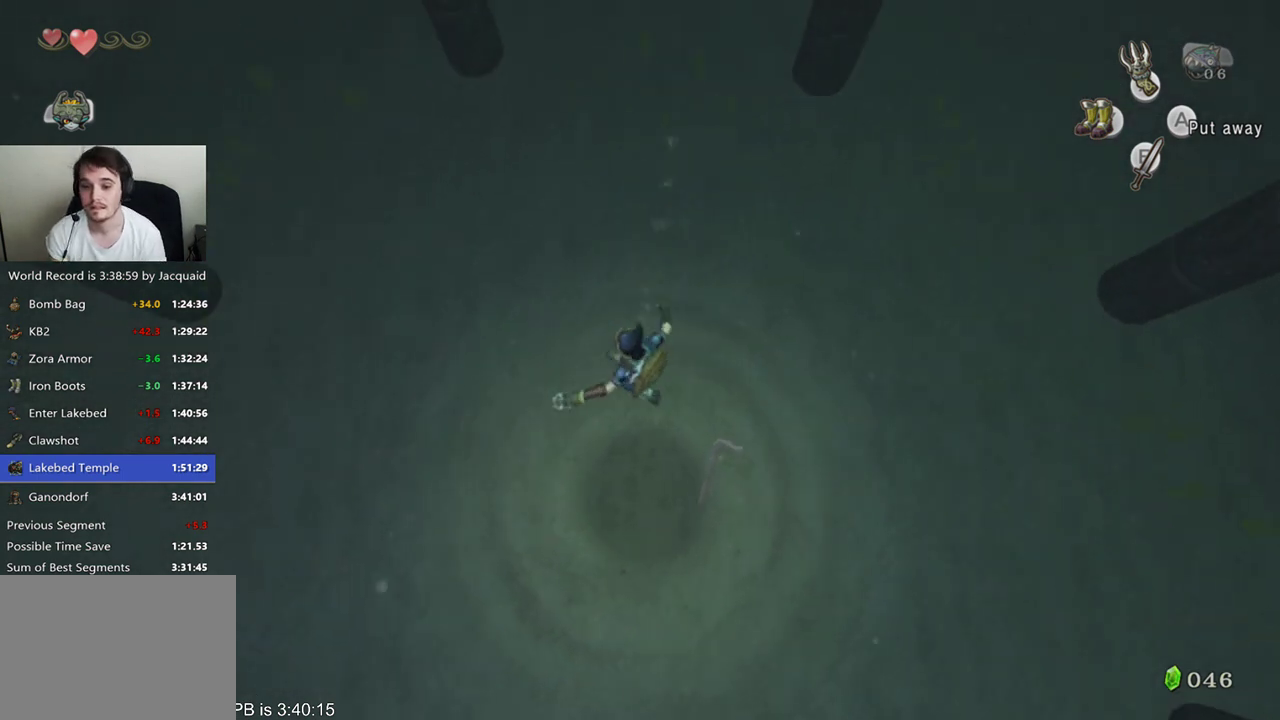
{"buttons": [], "left_stick": "up", "right_stick": "center", "events": [[167, "left_stick", "up"]]}
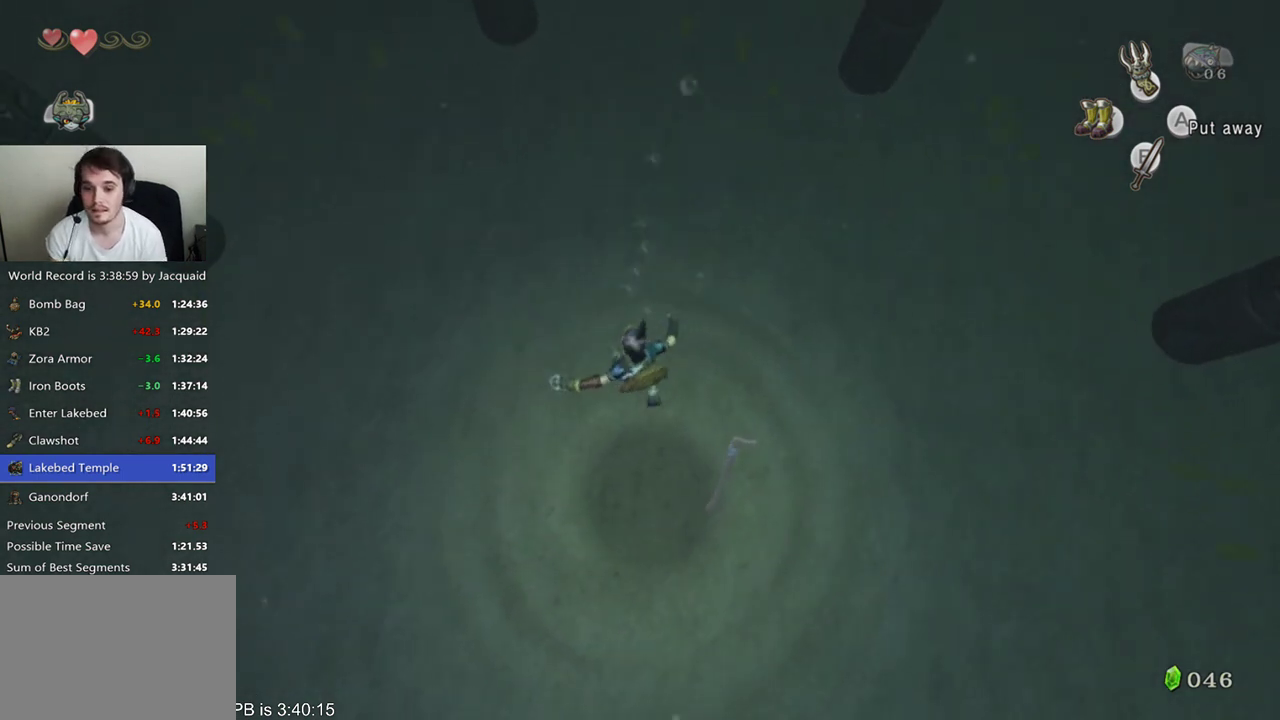
{"buttons": [], "left_stick": "up-left", "right_stick": "up-left", "events": [[233, "right_stick", "up-left"], [467, "left_stick", "up-left"]]}
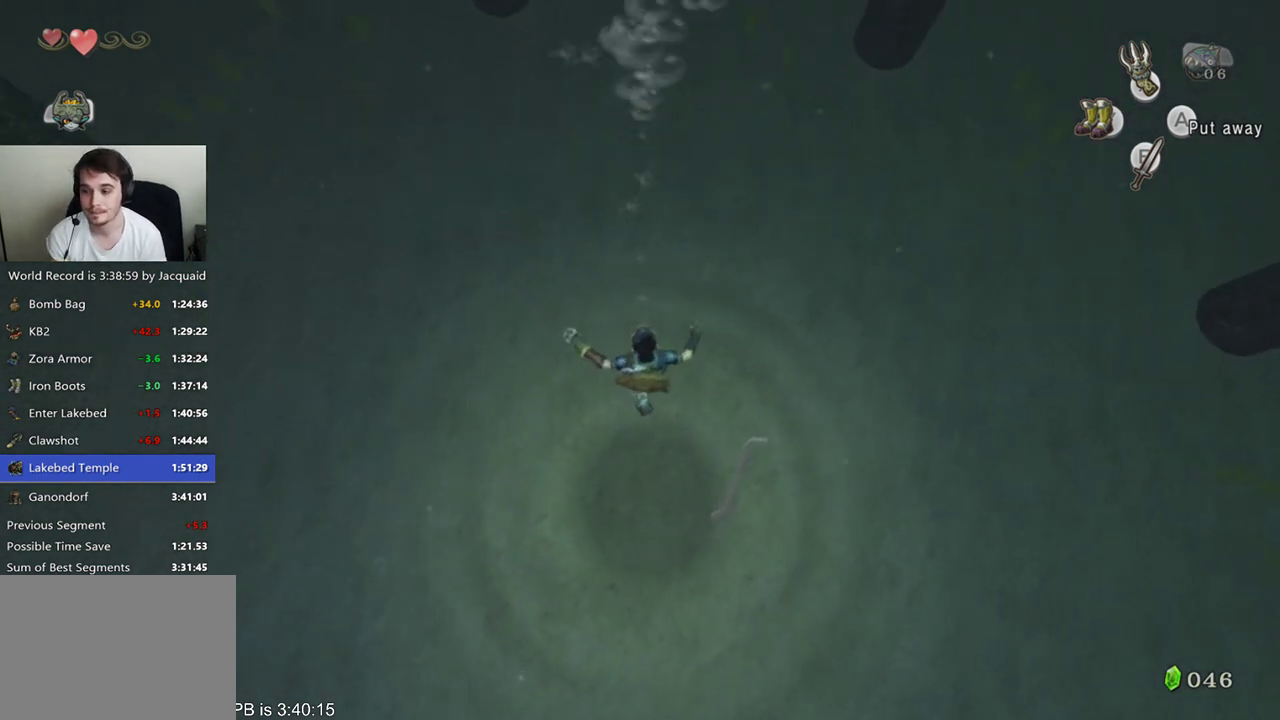
{"buttons": [], "left_stick": "down-left", "right_stick": "up-left", "events": [[167, "left_stick", "left"], [267, "right_stick", "center"], [300, "left_stick", "down-left"], [467, "right_stick", "up-left"]]}
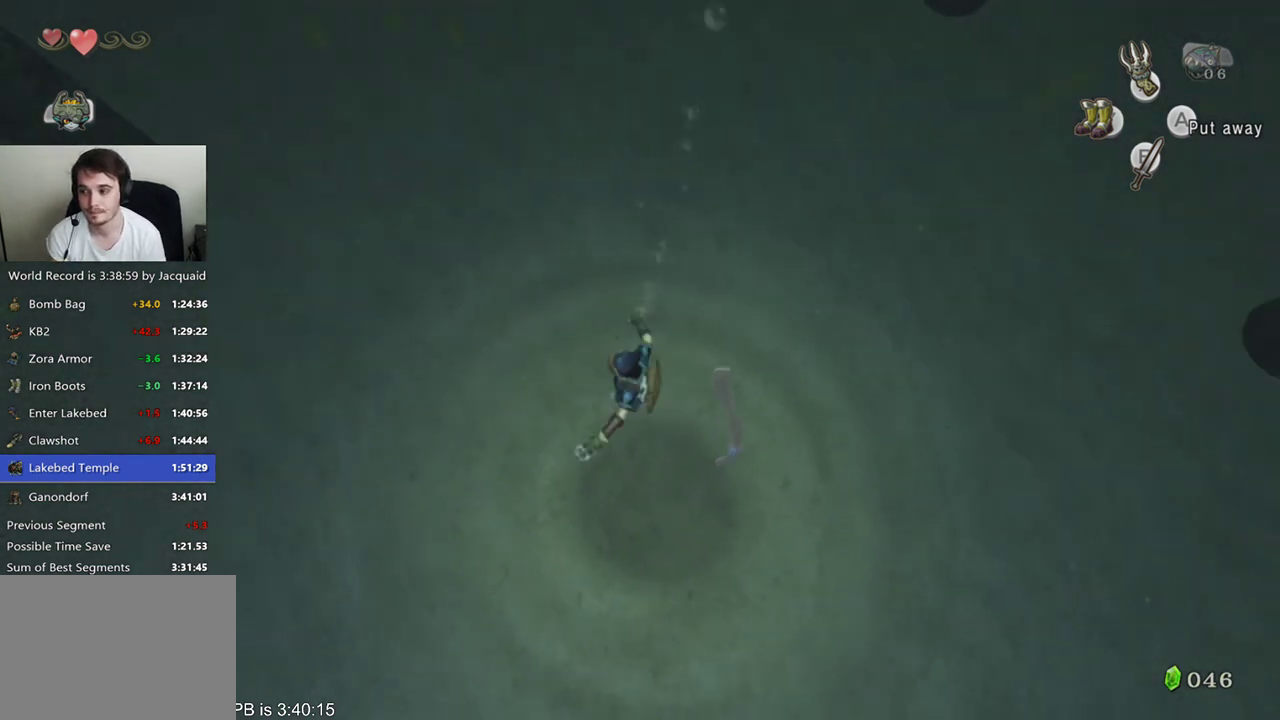
{"buttons": [], "left_stick": "down", "right_stick": "up-left", "events": [[200, "left_stick", "down"]]}
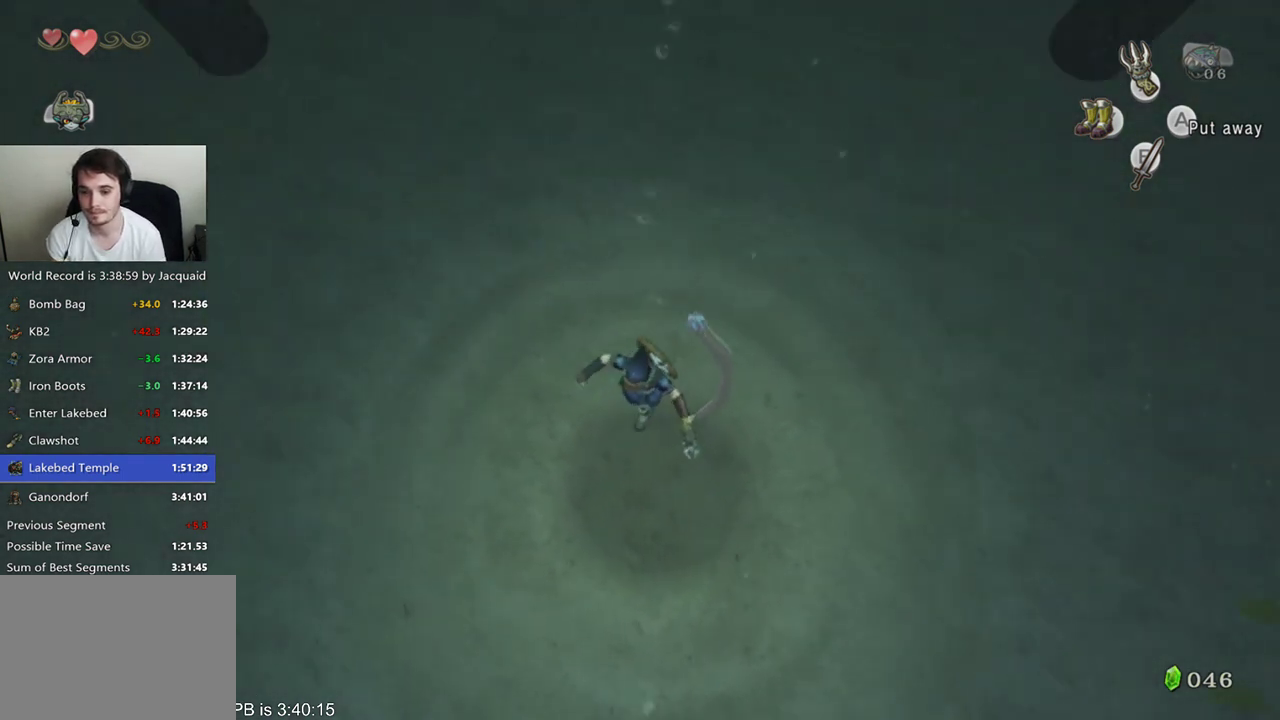
{"buttons": [], "left_stick": "down", "right_stick": "center", "events": [[167, "right_stick", "center"]]}
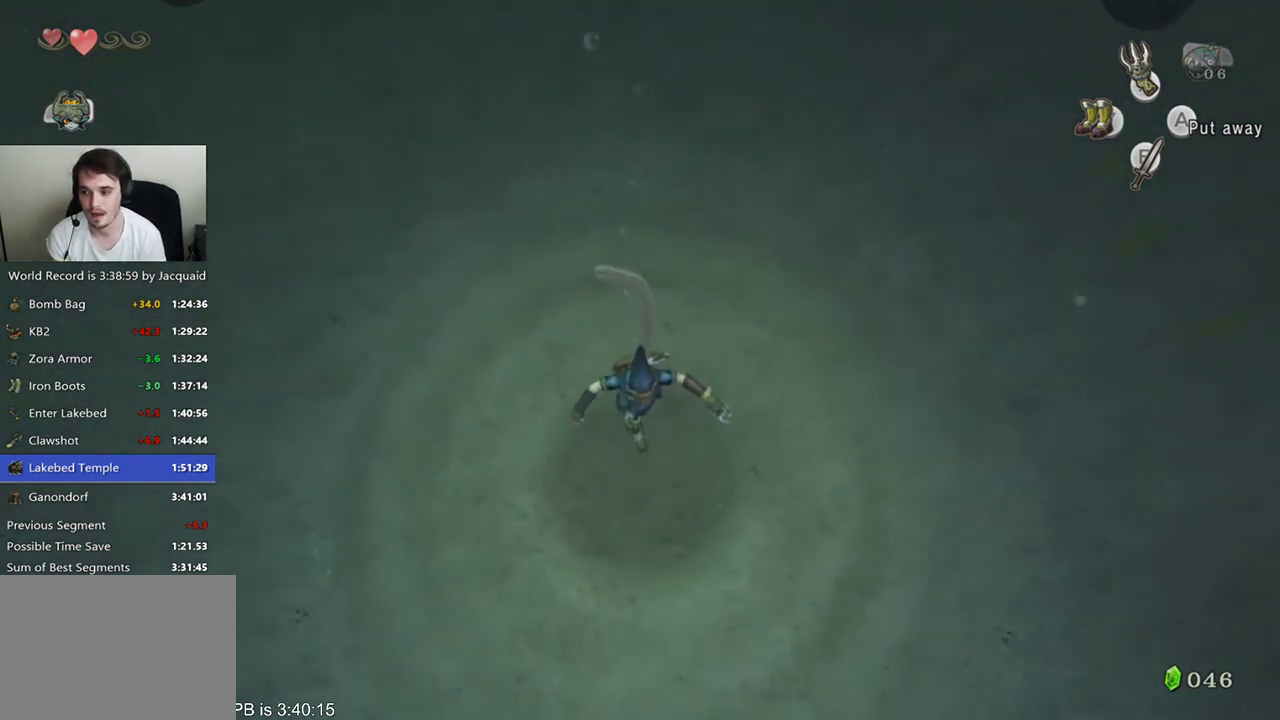
{"buttons": [], "left_stick": "up", "right_stick": "center", "events": [[133, "left_stick", "left"], [233, "left_stick", "up"], [333, "left_stick", "up-right"], [467, "left_stick", "up"]]}
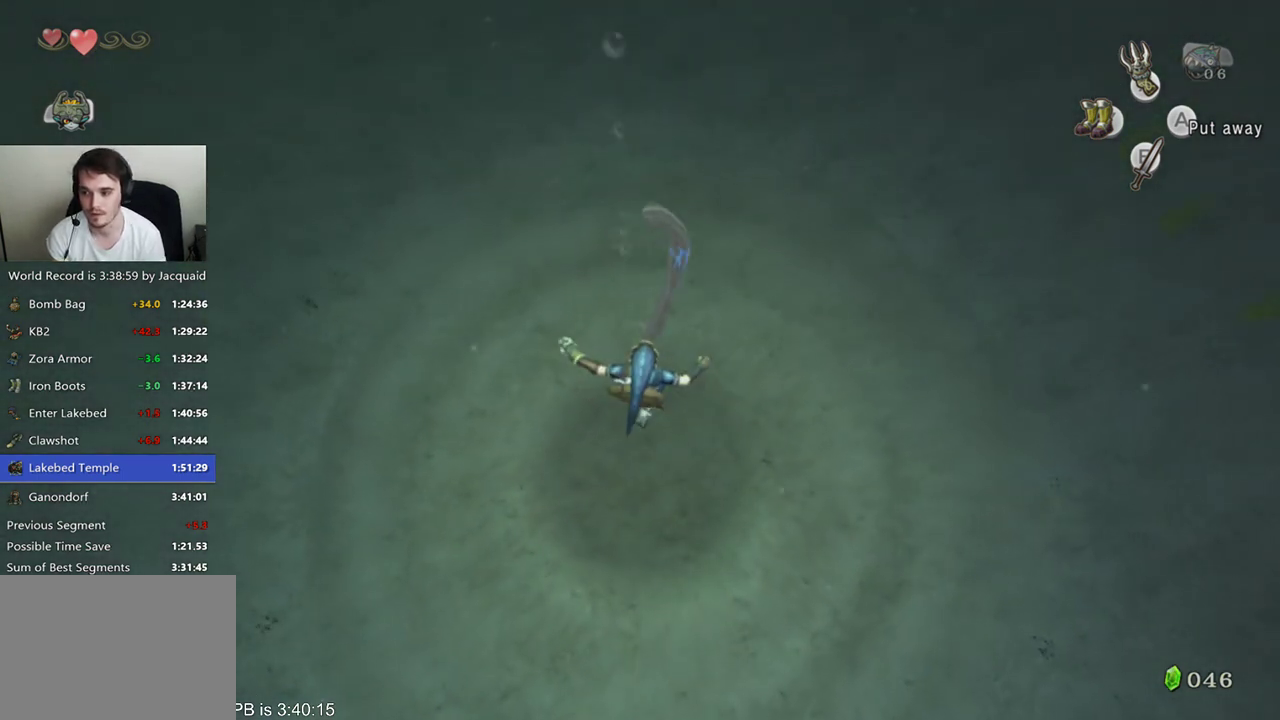
{"buttons": ["Y"], "left_stick": "center", "right_stick": "center", "events": [[133, "left_stick", "center"], [500, "Y", "down"]]}
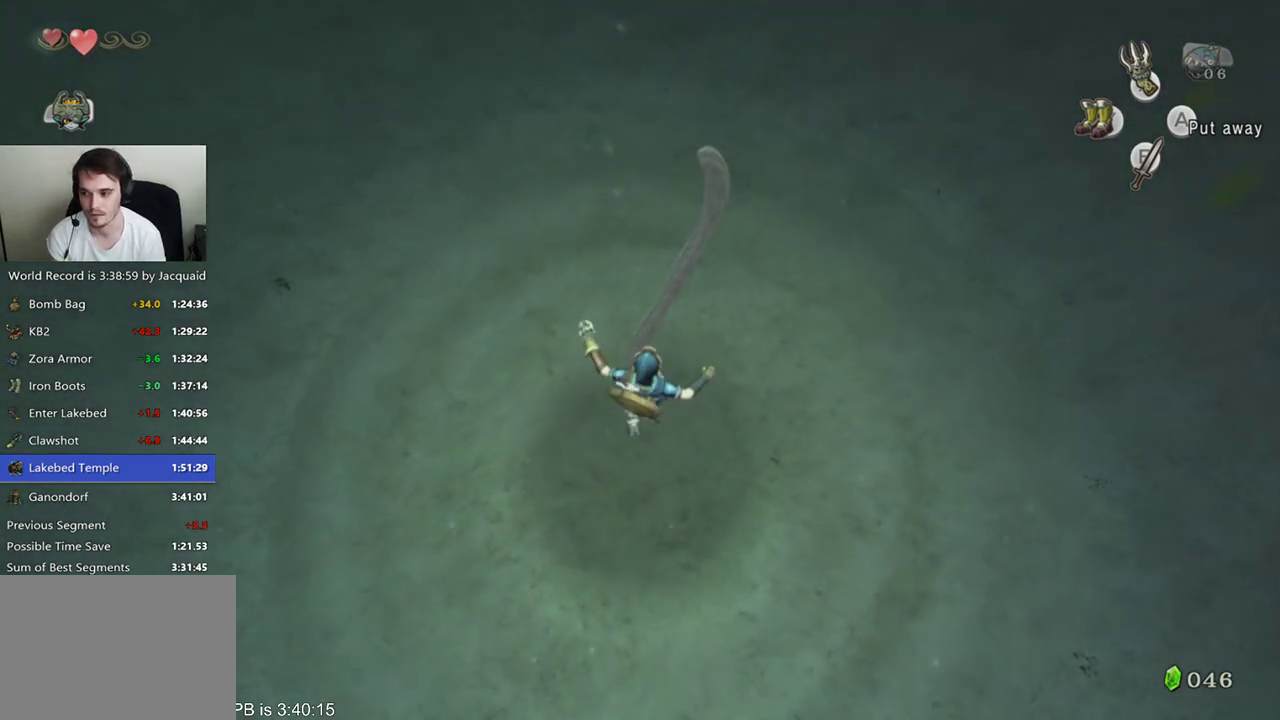
{"buttons": ["Y"], "left_stick": "center", "right_stick": "center", "events": []}
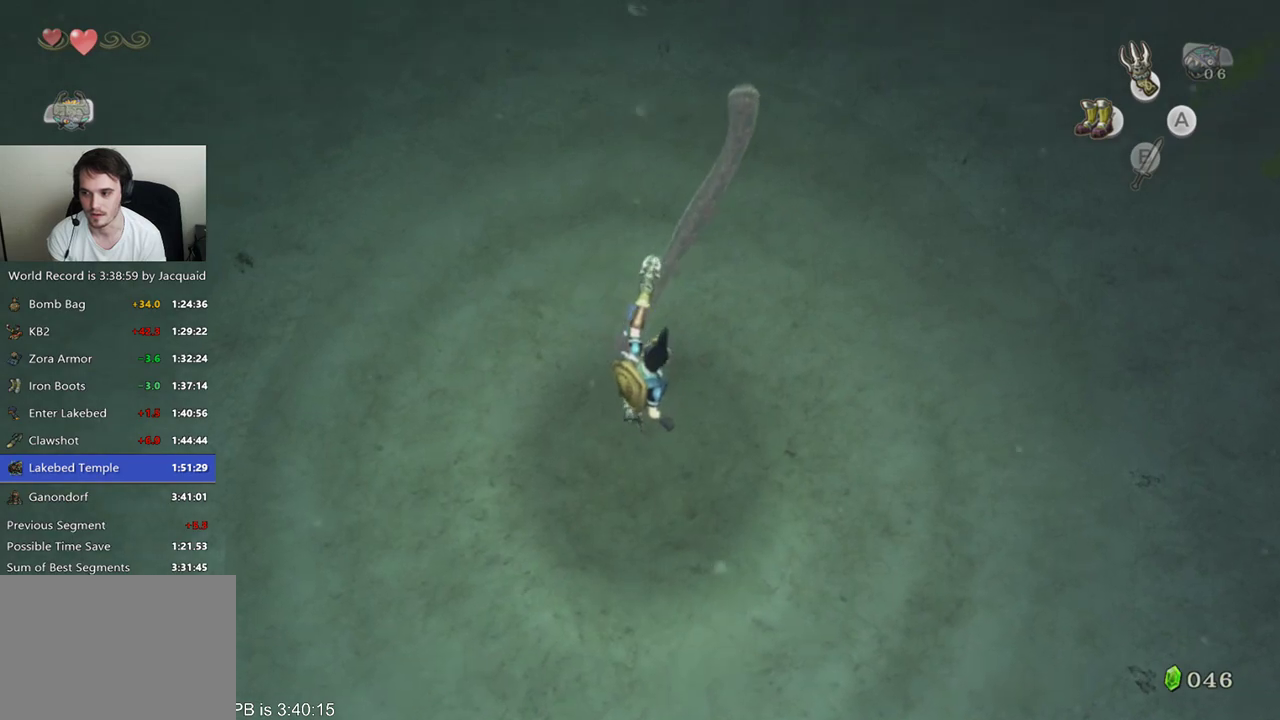
{"buttons": ["Y"], "left_stick": "center", "right_stick": "center", "events": []}